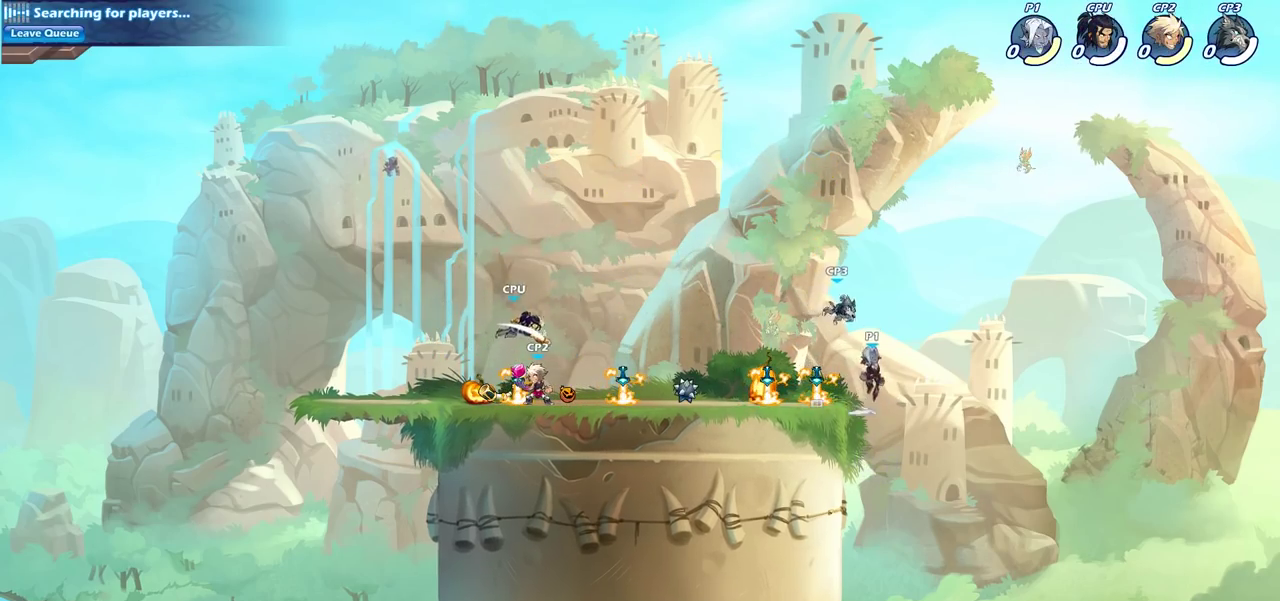
Gameplay with a controller (PlayStation layout); each line is a JSON object with the inputs held at the frame after it (dt_ms = milliseconds from this image to that frame). "events" lists button and stick changes between this image and that frame as [ms after this image, input, new state], when the widget could be followed in between.
{"dt_ms": 700, "buttons": ["CROSS"], "left_stick": "right", "right_stick": "center", "events": [[50, "left_stick", "left"], [233, "left_stick", "down-left"], [350, "left_stick", "up-right"], [417, "left_stick", "down-left"], [567, "left_stick", "right"], [700, "CROSS", "down"]]}
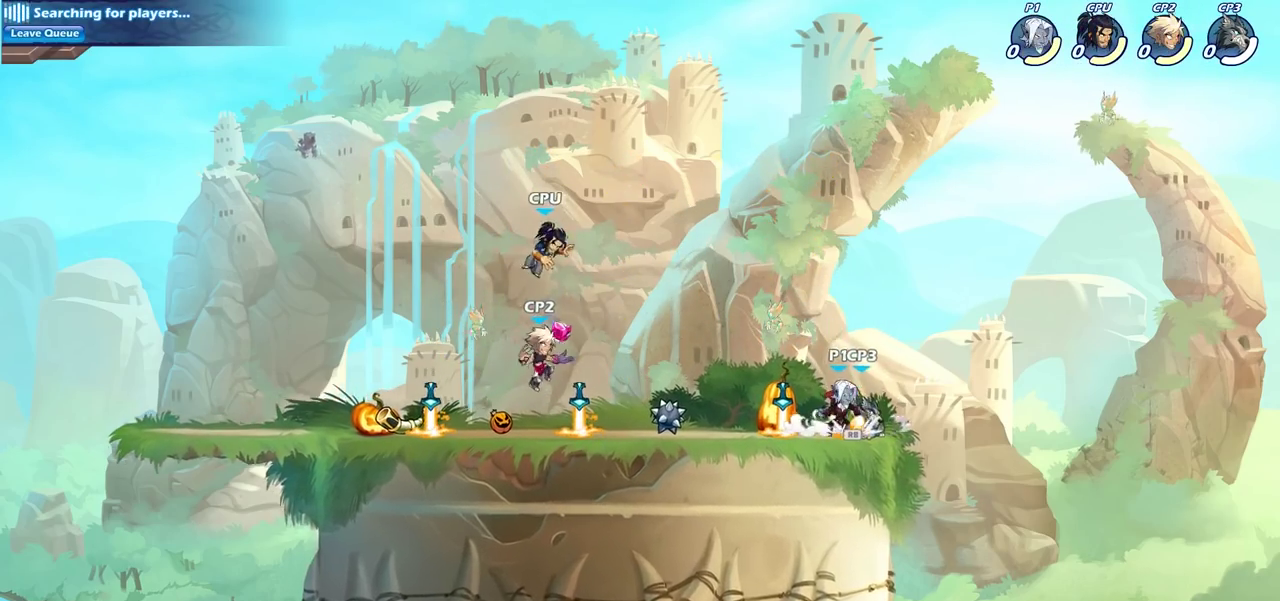
{"dt_ms": 300, "buttons": [], "left_stick": "up-left", "right_stick": "center", "events": [[83, "left_stick", "up"], [117, "CROSS", "up"], [300, "left_stick", "up-left"]]}
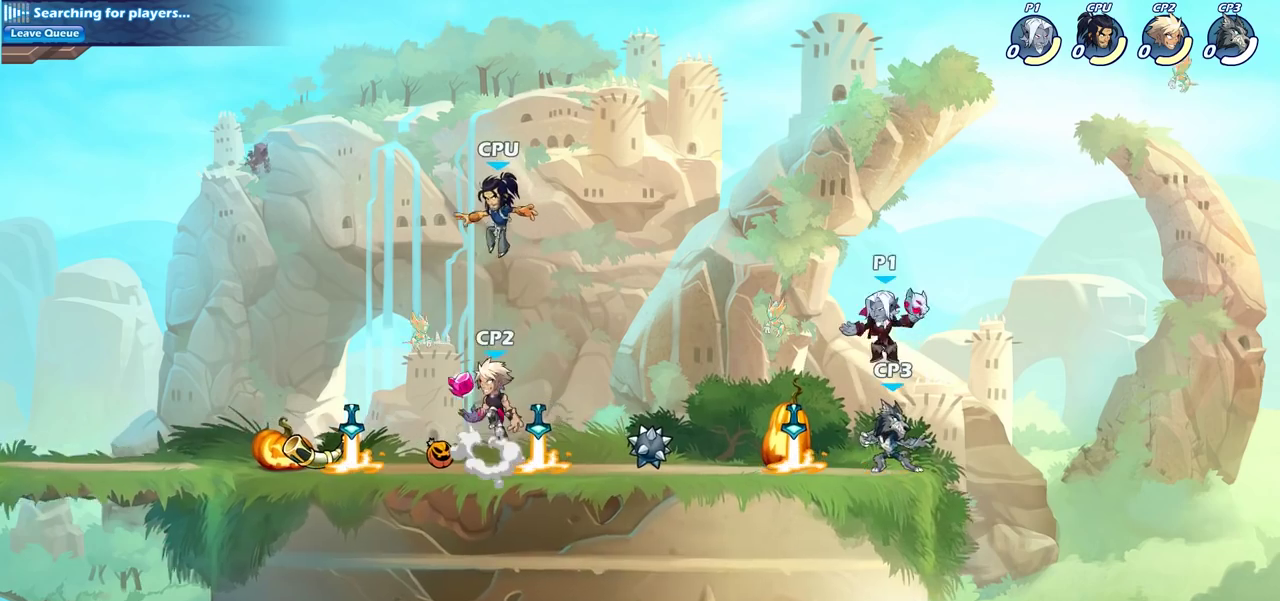
{"dt_ms": 300, "buttons": [], "left_stick": "down-right", "right_stick": "center", "events": [[50, "left_stick", "center"], [100, "left_stick", "down"], [183, "SQUARE", "down"], [267, "left_stick", "down-right"], [300, "SQUARE", "up"]]}
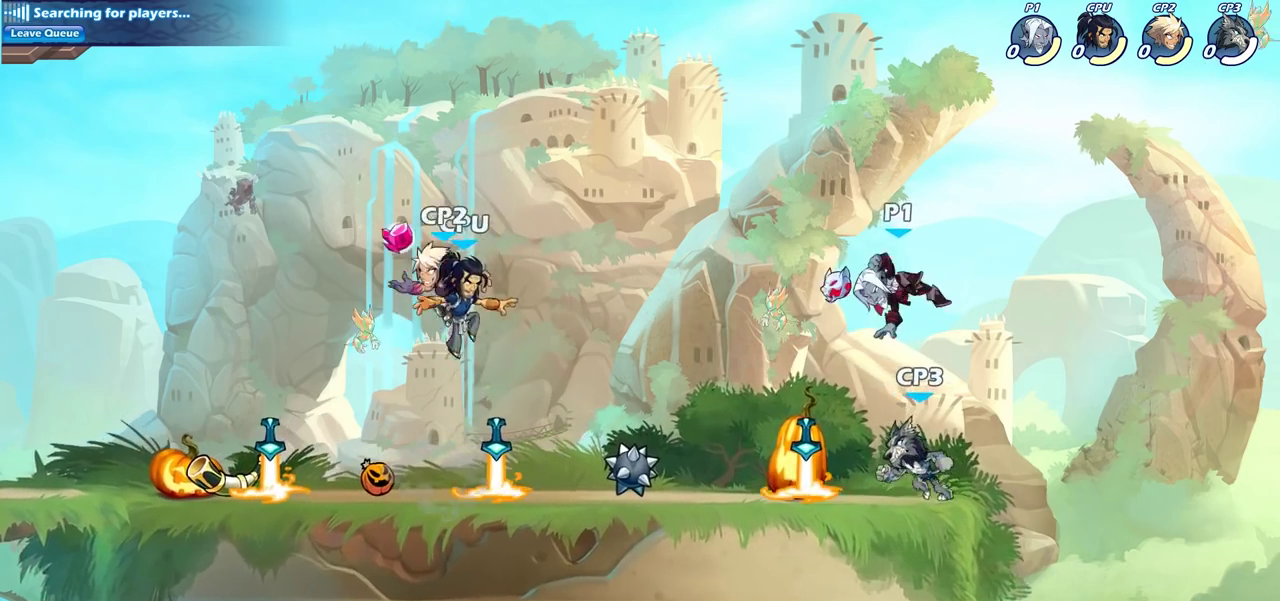
{"dt_ms": 700, "buttons": ["SQUARE"], "left_stick": "center", "right_stick": "center", "events": [[17, "left_stick", "right"], [283, "left_stick", "center"], [483, "SQUARE", "down"], [583, "SQUARE", "up"], [683, "SQUARE", "down"]]}
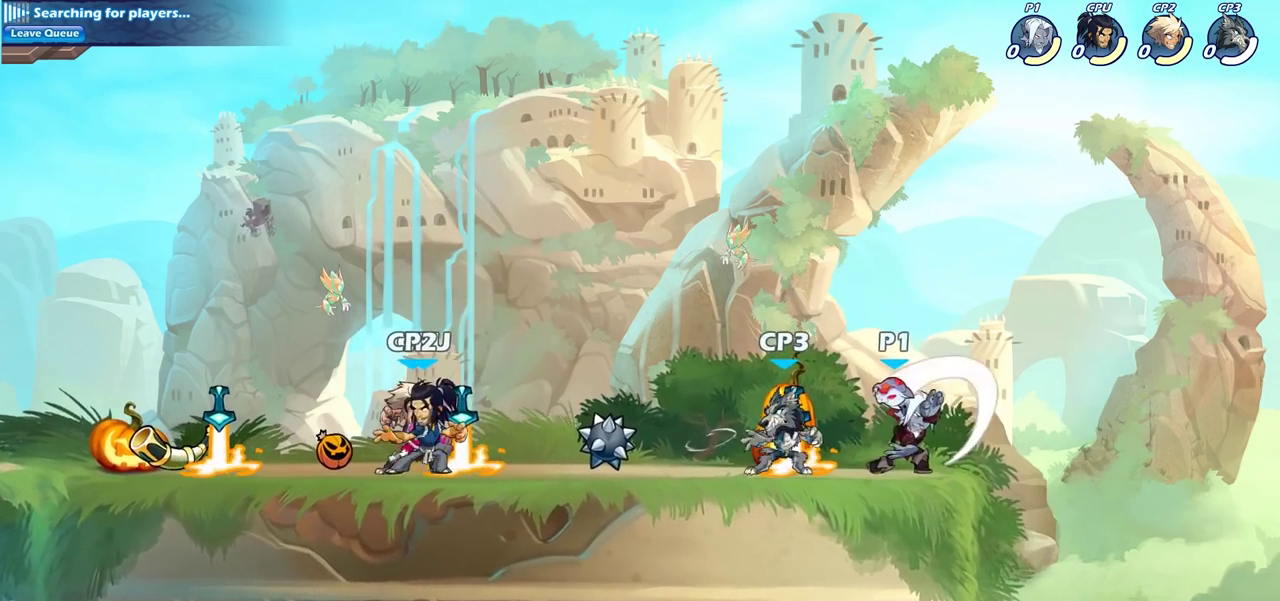
{"dt_ms": 700, "buttons": [], "left_stick": "center", "right_stick": "center", "events": [[33, "left_stick", "left"], [83, "SQUARE", "up"], [200, "left_stick", "center"], [283, "left_stick", "left"], [350, "SQUARE", "down"], [467, "SQUARE", "up"], [633, "left_stick", "center"]]}
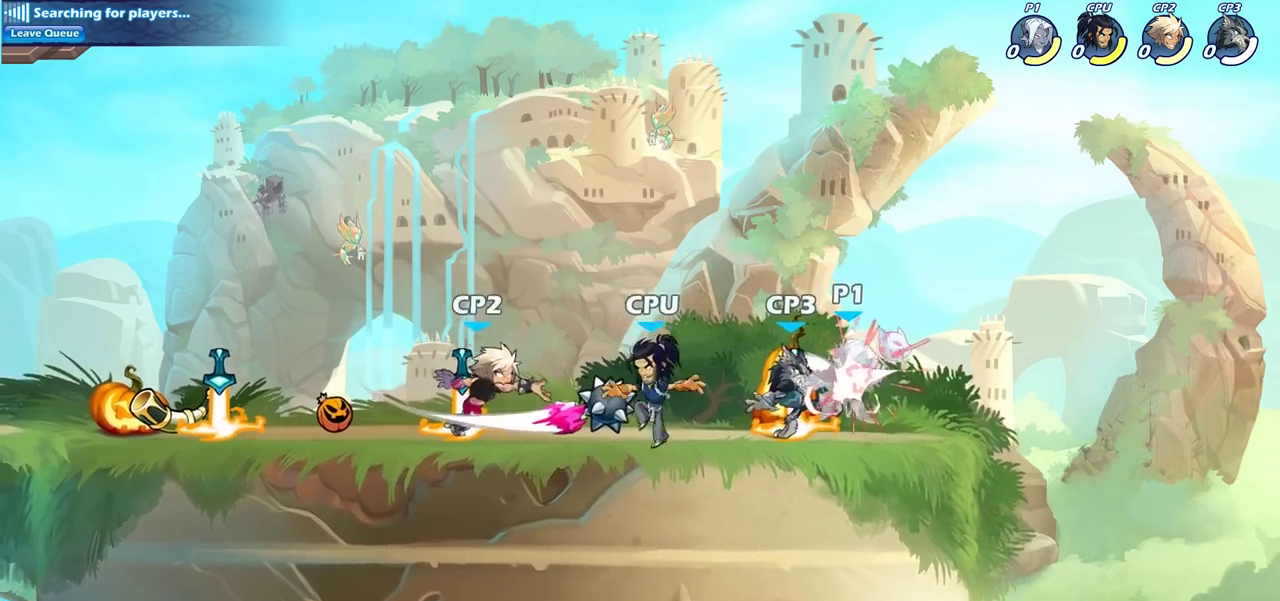
{"dt_ms": 300, "buttons": [], "left_stick": "right", "right_stick": "center", "events": [[200, "left_stick", "right"]]}
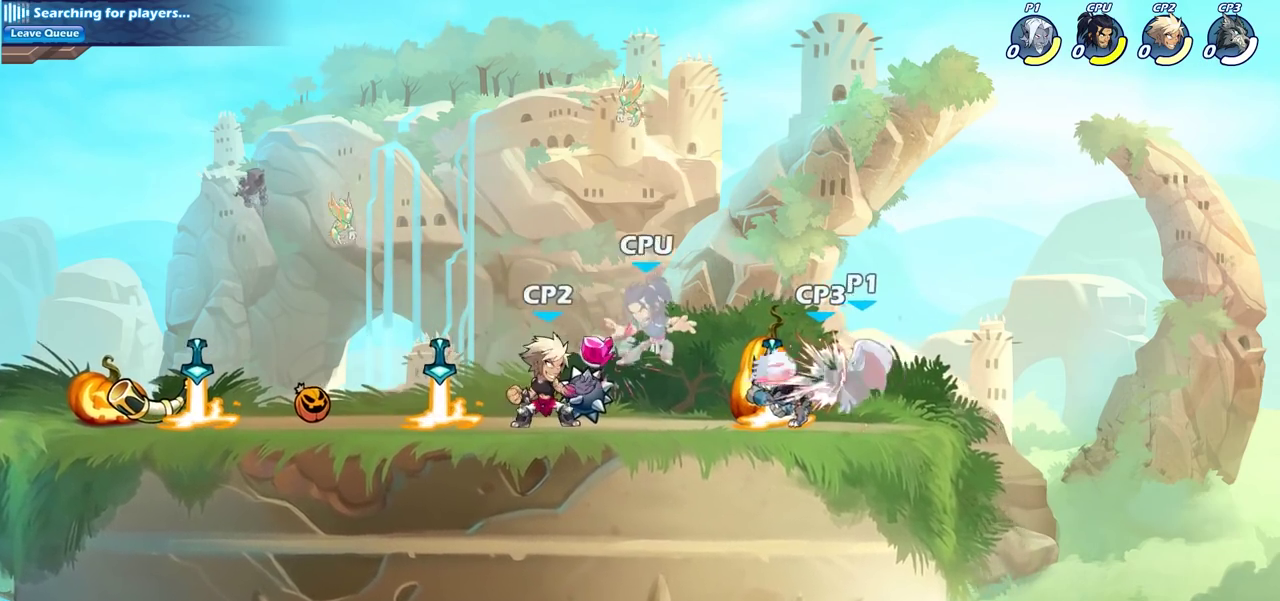
{"dt_ms": 400, "buttons": [], "left_stick": "center", "right_stick": "center", "events": [[317, "CROSS", "down"], [350, "left_stick", "center"], [400, "CROSS", "up"]]}
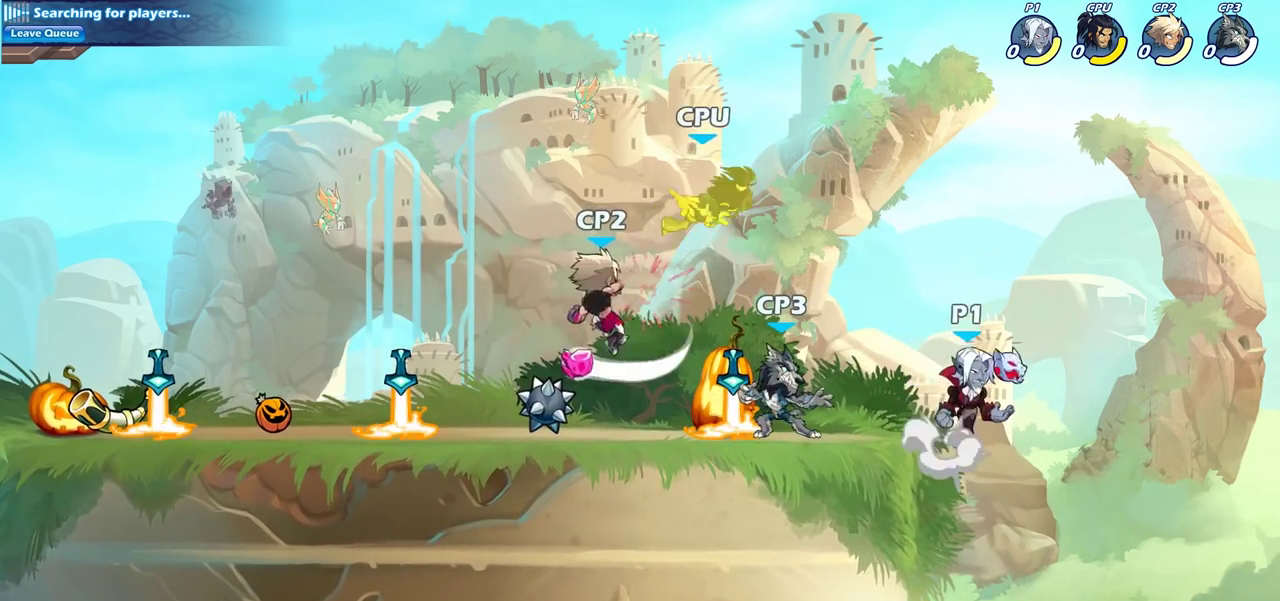
{"dt_ms": 700, "buttons": [], "left_stick": "down", "right_stick": "center", "events": [[33, "R2", "down"], [50, "left_stick", "left"], [100, "SQUARE", "down"], [167, "R2", "up"], [250, "SQUARE", "up"], [300, "left_stick", "center"], [633, "left_stick", "down"]]}
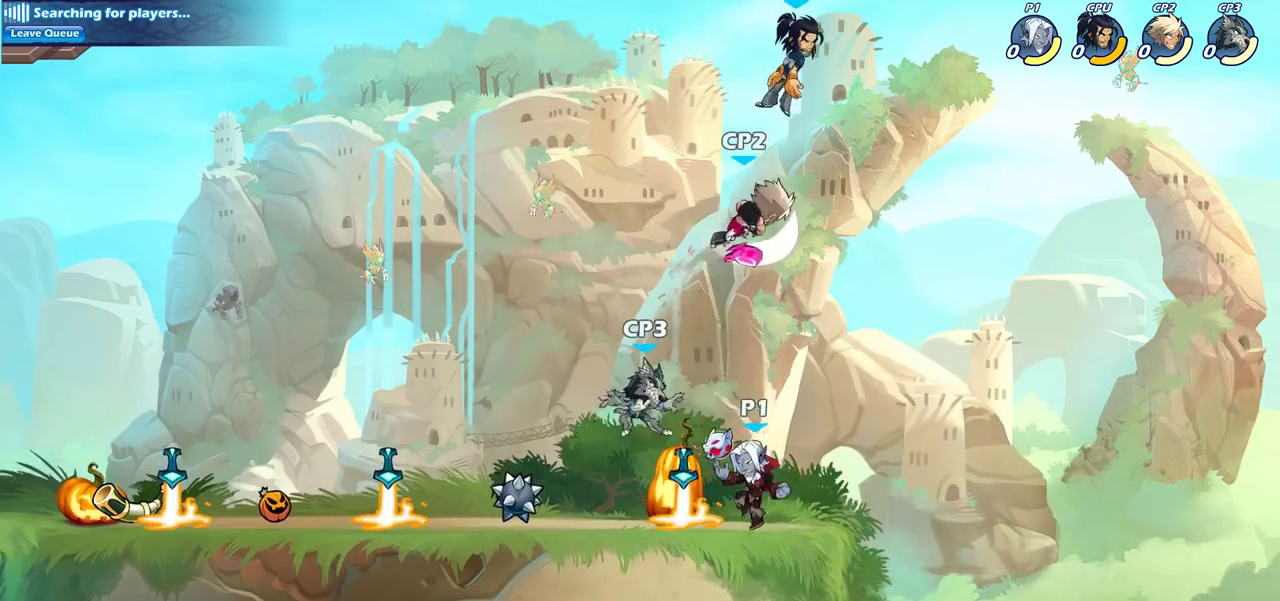
{"dt_ms": 400, "buttons": [], "left_stick": "center", "right_stick": "center", "events": [[50, "SQUARE", "down"], [183, "SQUARE", "up"], [233, "left_stick", "center"]]}
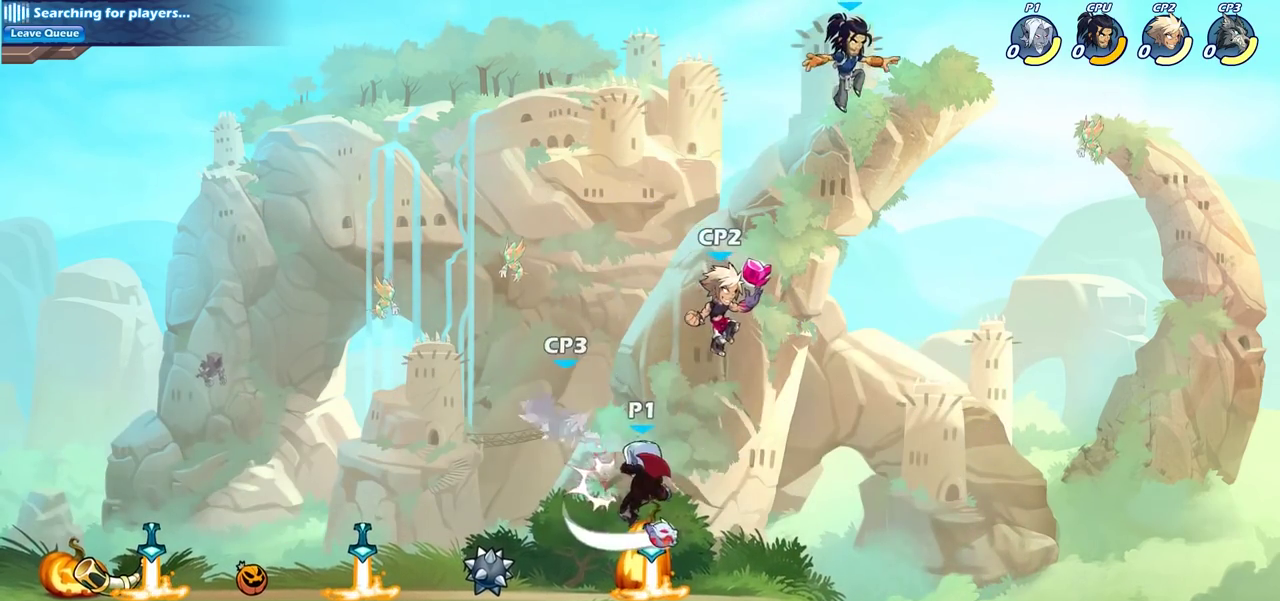
{"dt_ms": 400, "buttons": [], "left_stick": "center", "right_stick": "center", "events": [[133, "CROSS", "down"], [150, "left_stick", "up-left"], [183, "SQUARE", "down"], [250, "left_stick", "center"], [283, "CROSS", "up"], [283, "SQUARE", "up"]]}
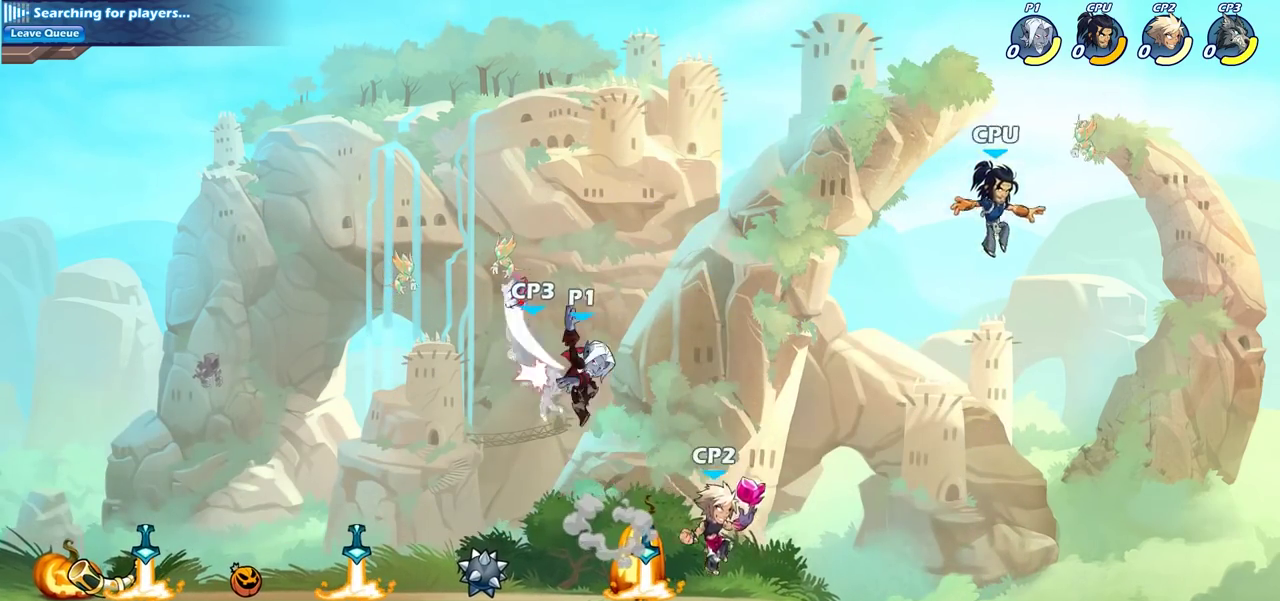
{"dt_ms": 700, "buttons": [], "left_stick": "left", "right_stick": "center", "events": [[183, "left_stick", "left"], [217, "CROSS", "down"], [250, "SQUARE", "down"], [317, "CROSS", "up"], [350, "SQUARE", "up"]]}
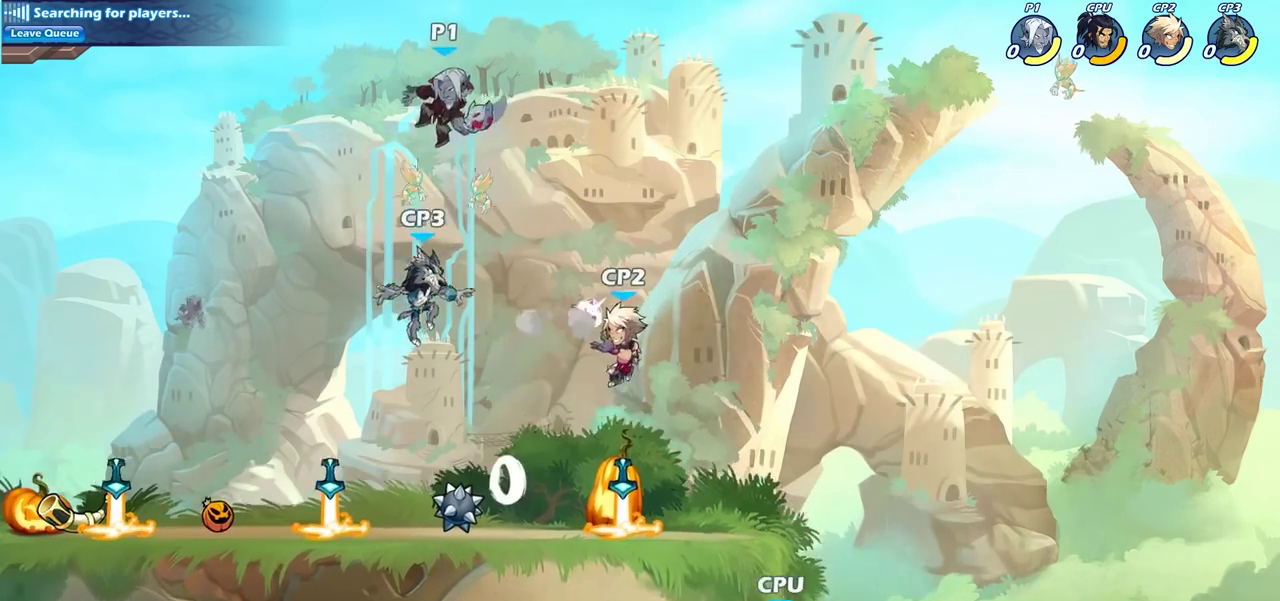
{"dt_ms": 600, "buttons": [], "left_stick": "center", "right_stick": "center", "events": [[217, "left_stick", "up-left"], [283, "SQUARE", "down"], [317, "left_stick", "down"], [417, "SQUARE", "up"], [467, "left_stick", "center"]]}
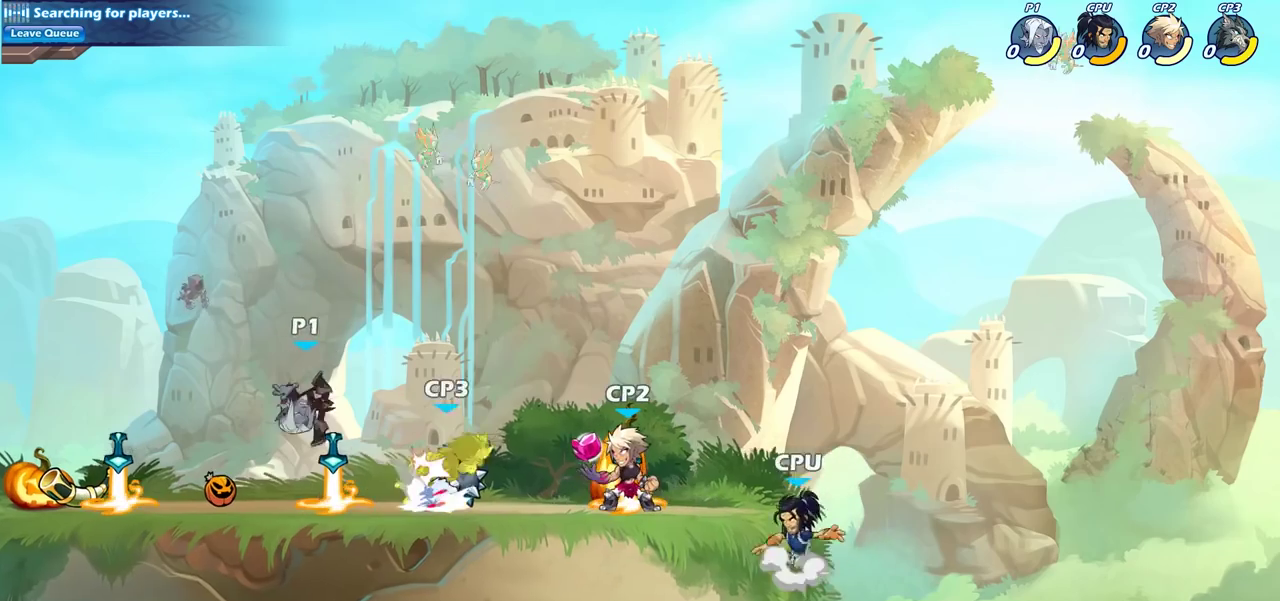
{"dt_ms": 300, "buttons": [], "left_stick": "right", "right_stick": "center", "events": [[250, "left_stick", "right"]]}
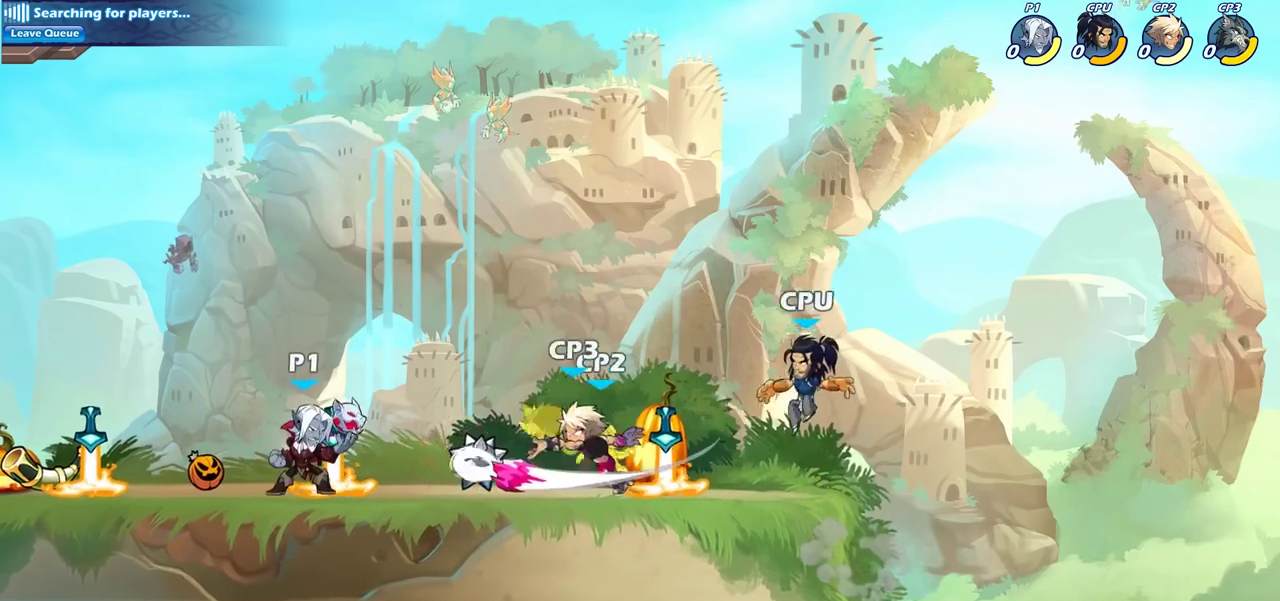
{"dt_ms": 400, "buttons": [], "left_stick": "center", "right_stick": "center", "events": [[17, "R2", "down"], [150, "SQUARE", "down"], [167, "R2", "up"], [267, "SQUARE", "up"], [333, "left_stick", "center"]]}
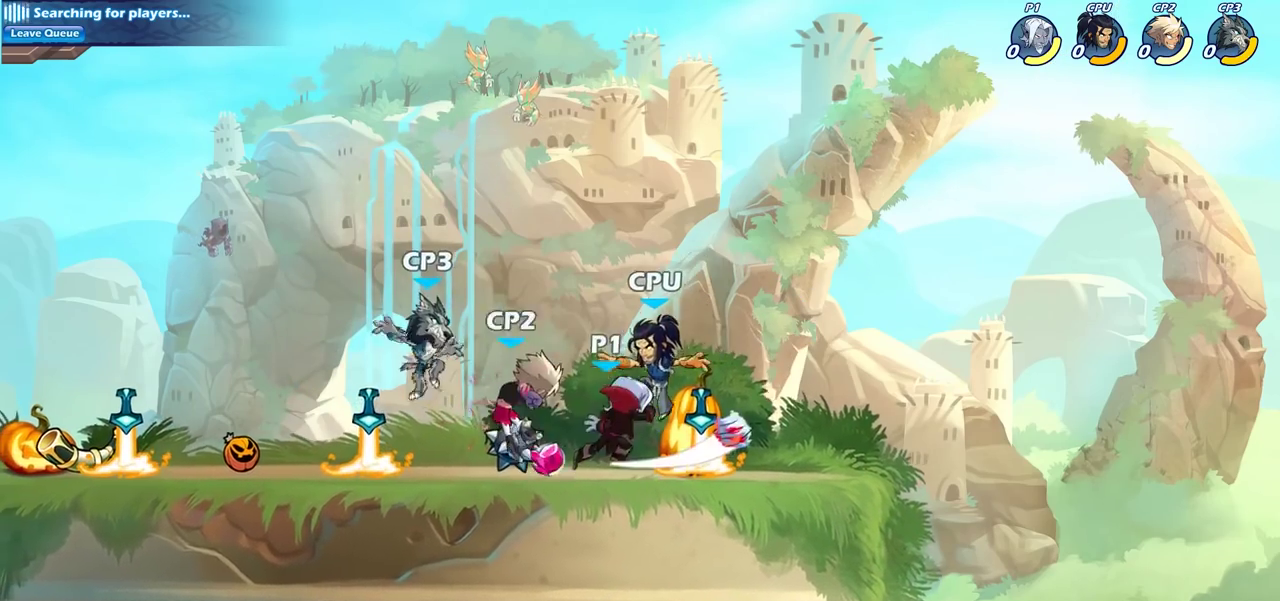
{"dt_ms": 700, "buttons": [], "left_stick": "center", "right_stick": "center", "events": [[117, "left_stick", "down"], [367, "left_stick", "up-right"], [433, "left_stick", "left"], [483, "SQUARE", "down"], [567, "left_stick", "center"], [600, "SQUARE", "up"]]}
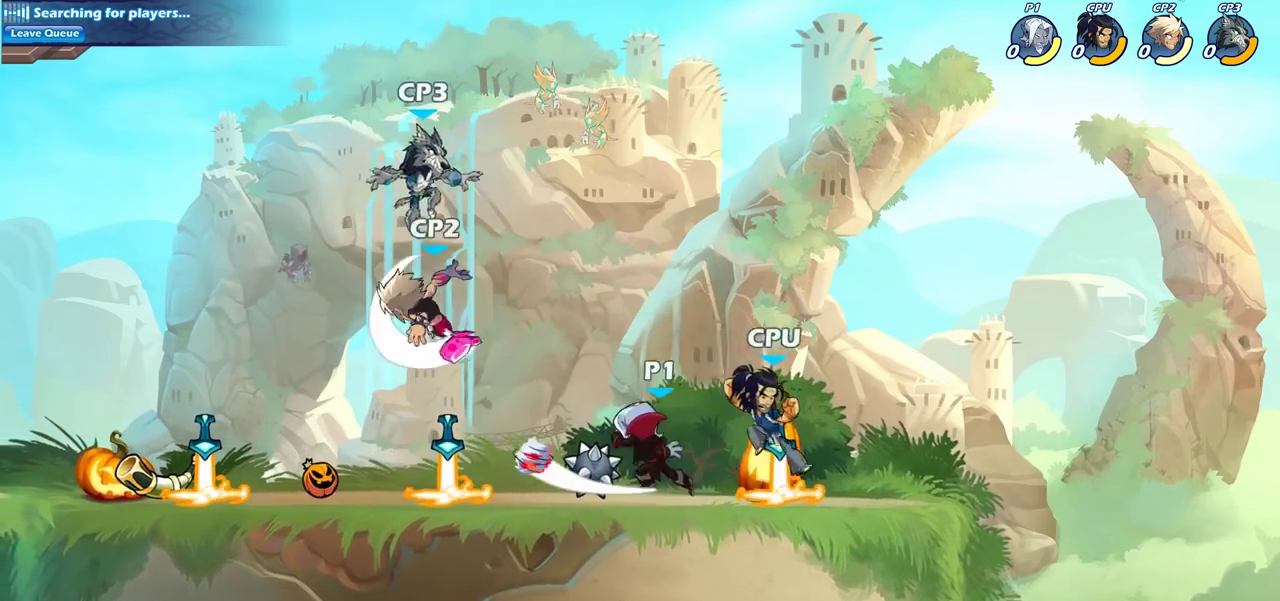
{"dt_ms": 400, "buttons": ["SQUARE"], "left_stick": "down", "right_stick": "center", "events": [[367, "left_stick", "down"], [400, "SQUARE", "down"]]}
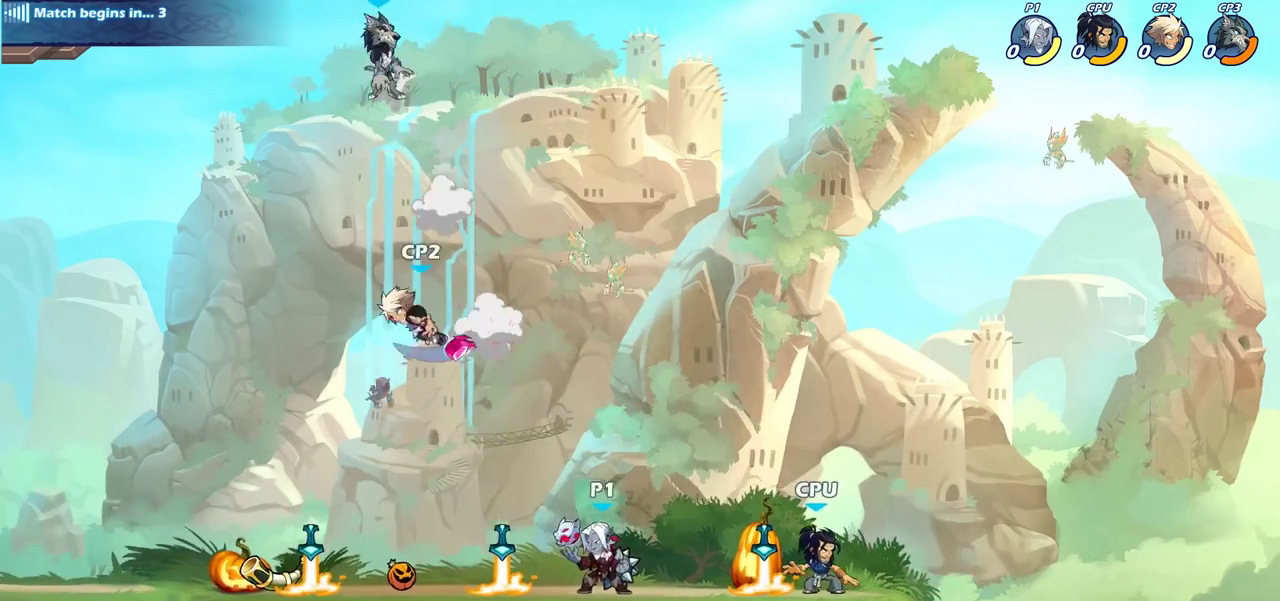
{"dt_ms": 300, "buttons": [], "left_stick": "center", "right_stick": "center", "events": [[117, "SQUARE", "up"], [133, "left_stick", "center"]]}
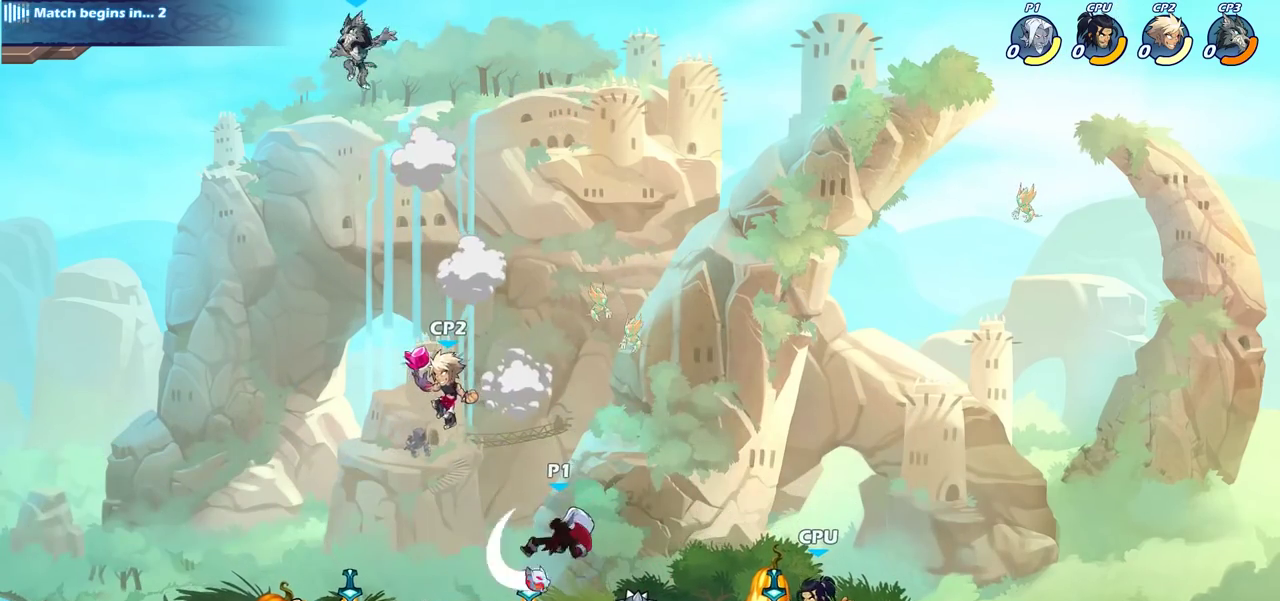
{"dt_ms": 700, "buttons": [], "left_stick": "right", "right_stick": "center", "events": [[317, "CROSS", "down"], [317, "SQUARE", "down"], [433, "CROSS", "up"], [433, "SQUARE", "up"], [650, "left_stick", "right"]]}
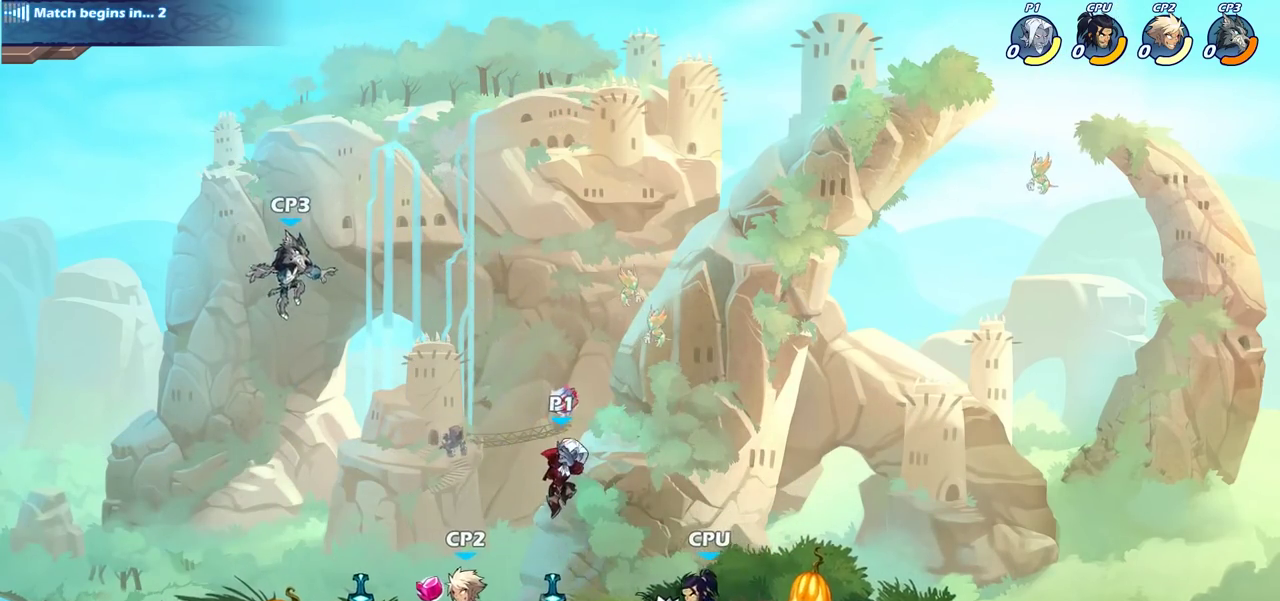
{"dt_ms": 700, "buttons": [], "left_stick": "center", "right_stick": "center", "events": [[217, "left_stick", "down-left"], [267, "SQUARE", "down"], [367, "SQUARE", "up"], [383, "left_stick", "center"]]}